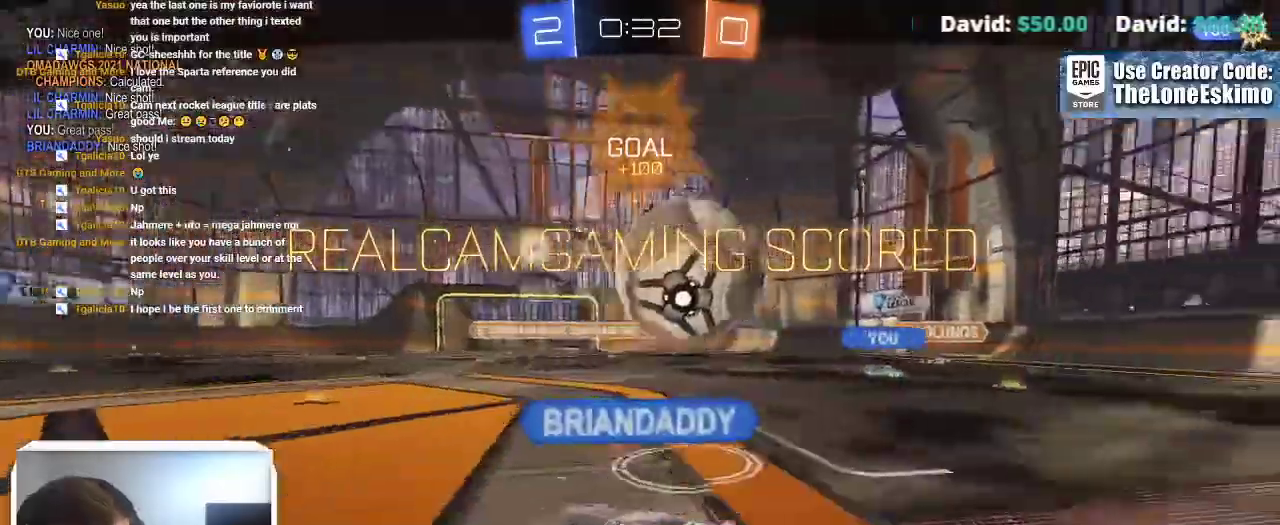
Gameplay with a controller (Xbox layout); each line is a JSON object with the inputs held at the frame after it. "events" lists button and stick changes between this image and that frame as [ms after this image, input, new state], when the widget could be followed in between. This overlay highlights the sticks when they move; stick clicks (L3) are not distinguishable. Not read: R2 R3.
{"buttons": [], "left_stick": "center", "right_stick": "center", "events": []}
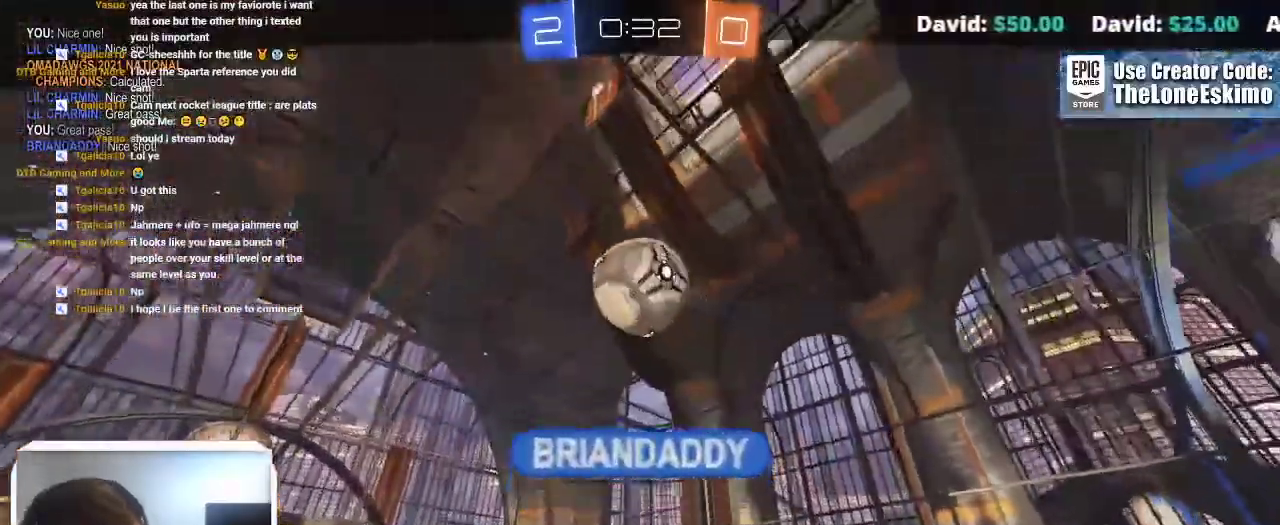
{"buttons": [], "left_stick": "center", "right_stick": "center", "events": []}
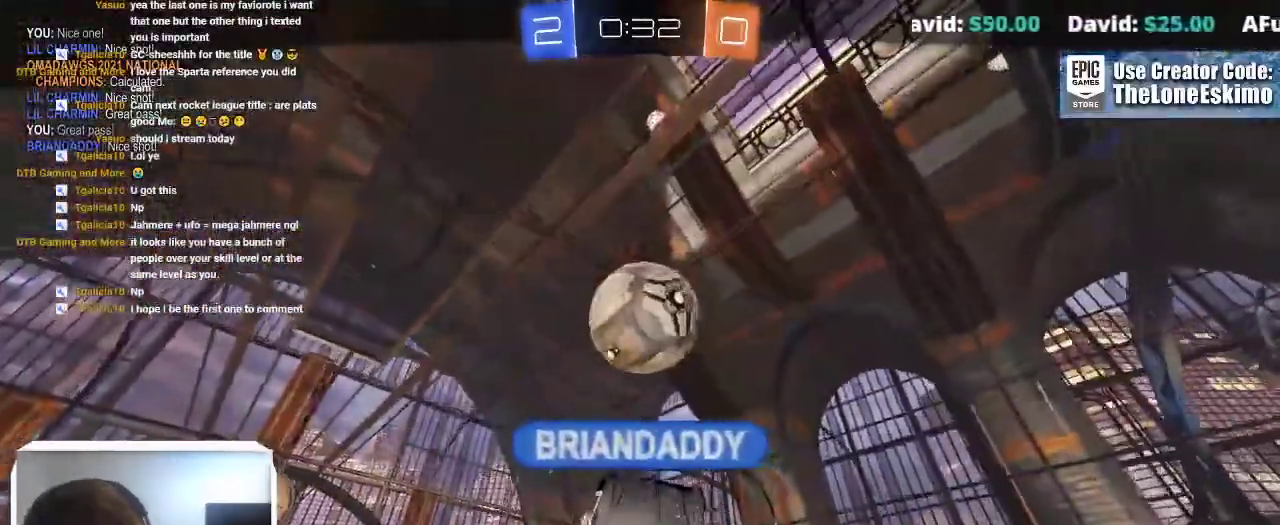
{"buttons": [], "left_stick": "center", "right_stick": "center"}
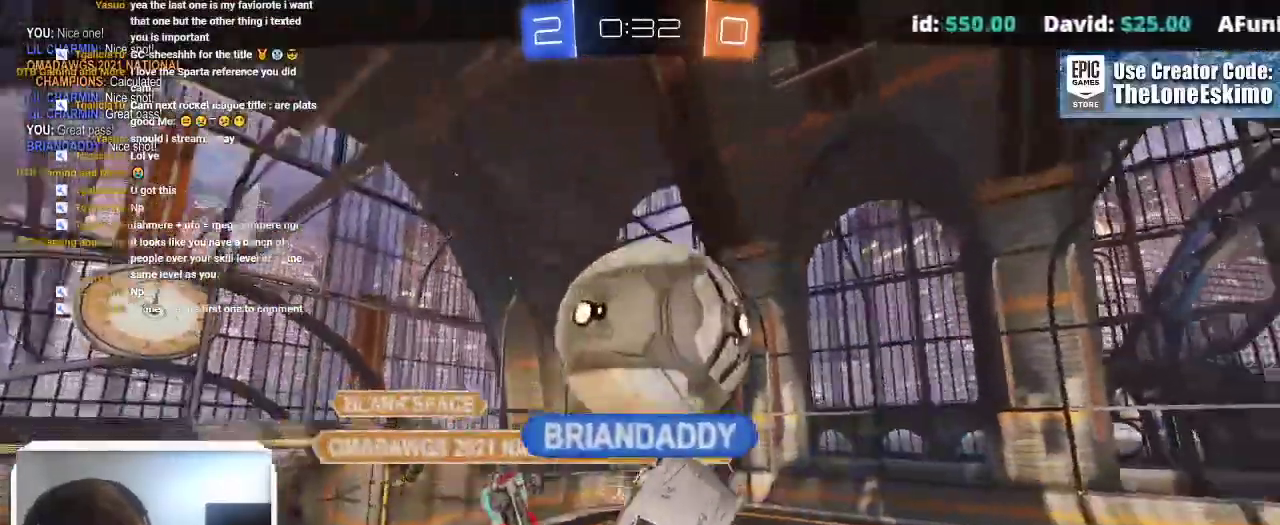
{"buttons": [], "left_stick": "center", "right_stick": "center", "events": []}
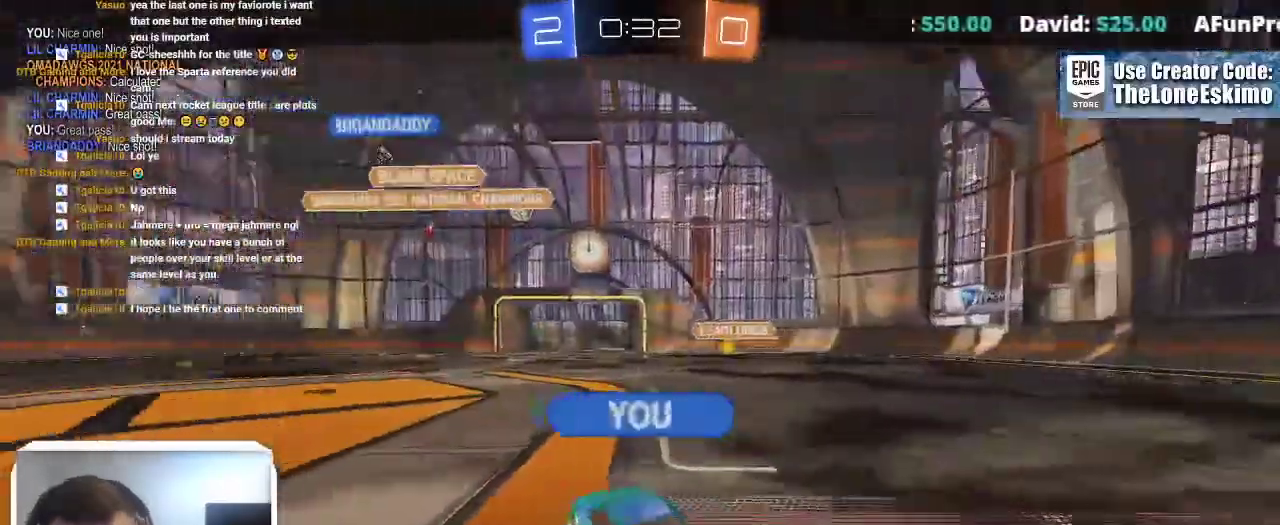
{"buttons": ["A"], "left_stick": "center", "right_stick": "center", "events": [[167, "A", "down"], [350, "A", "up"], [417, "A", "down"]]}
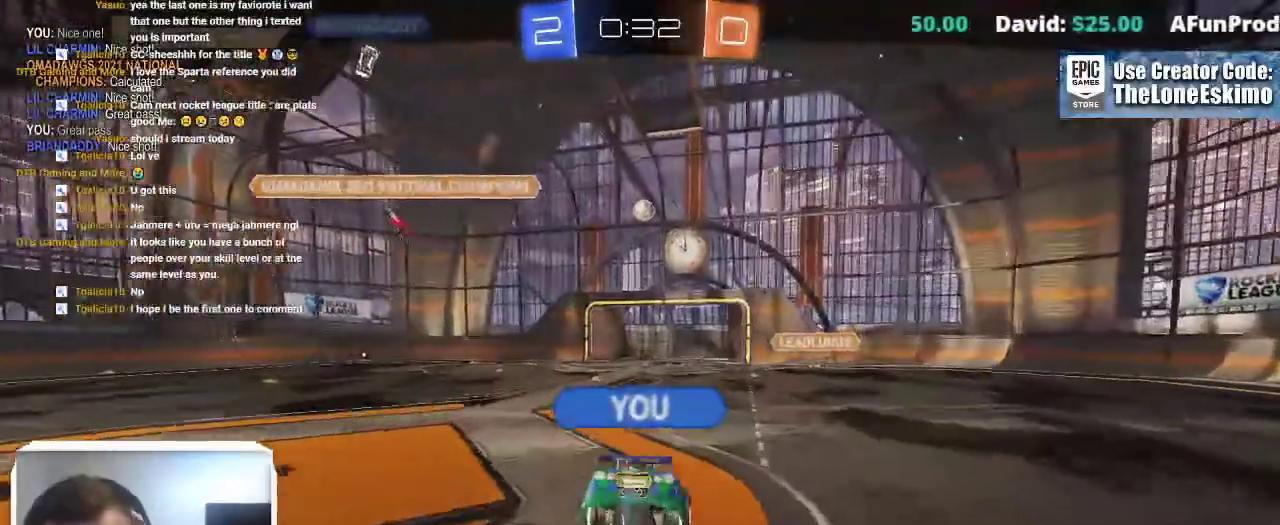
{"buttons": ["R1"], "left_stick": "center", "right_stick": "center", "events": [[50, "A", "up"], [350, "R1", "down"]]}